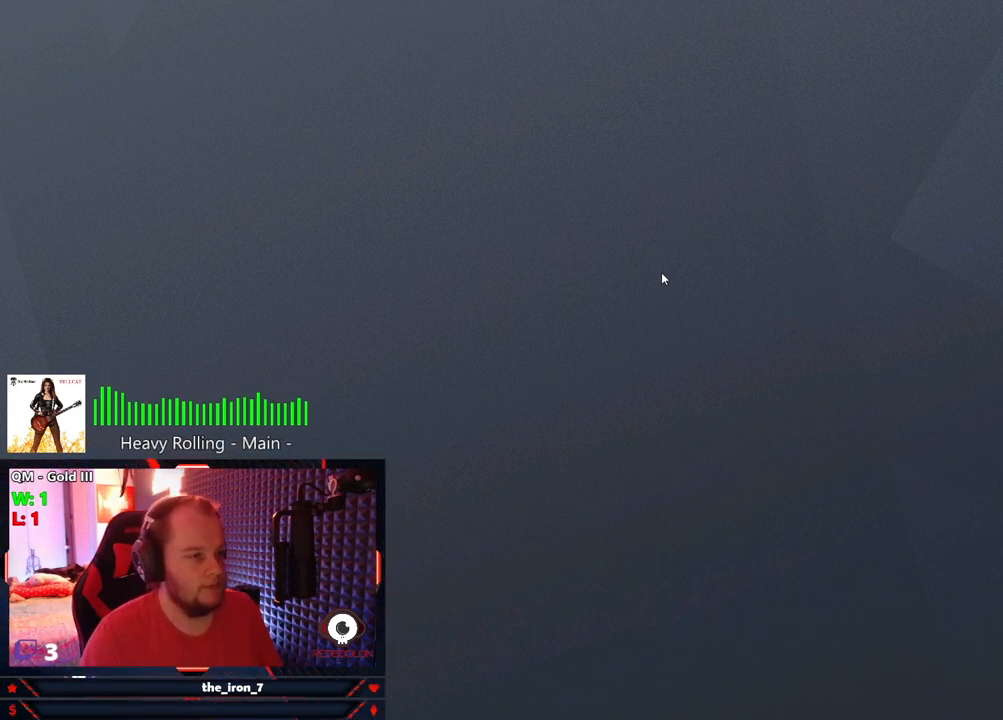
Gameplay with keyboard and mouse; each line is a JSON object with the keys and mouse buttons held at the frame after it. "events" lists presses ("down") and releases ("up") of "1", "2", "3", "4", "5", "a", "alt", "c", "caps_lock", "ctrl", "d", "e", "f", "g", "q", "r", "s", "shift", "space", "t", "tab", "v", "w", "x", "z", "mouse_left", "mouse_wheel" and "mouse_right" between this image and that frame as [ms after this image, input, new state], when the widget could be followed in between. "mouse_left", "mouse_wheel", "mouse_right" = the "left", "wheel", "right" buttons of the "mouse" list. No other keys are recorded. "wheel" means that the mouse wheel is clicked or scrolled. "mouse_move" is the direction in which the mouse moves at that frame (one of eight, or "still"), when it could be read.
{"keys": [], "mouse": [], "mouse_move": "still", "events": [[62, "mouse_left", "down"], [208, "mouse_left", "up"]]}
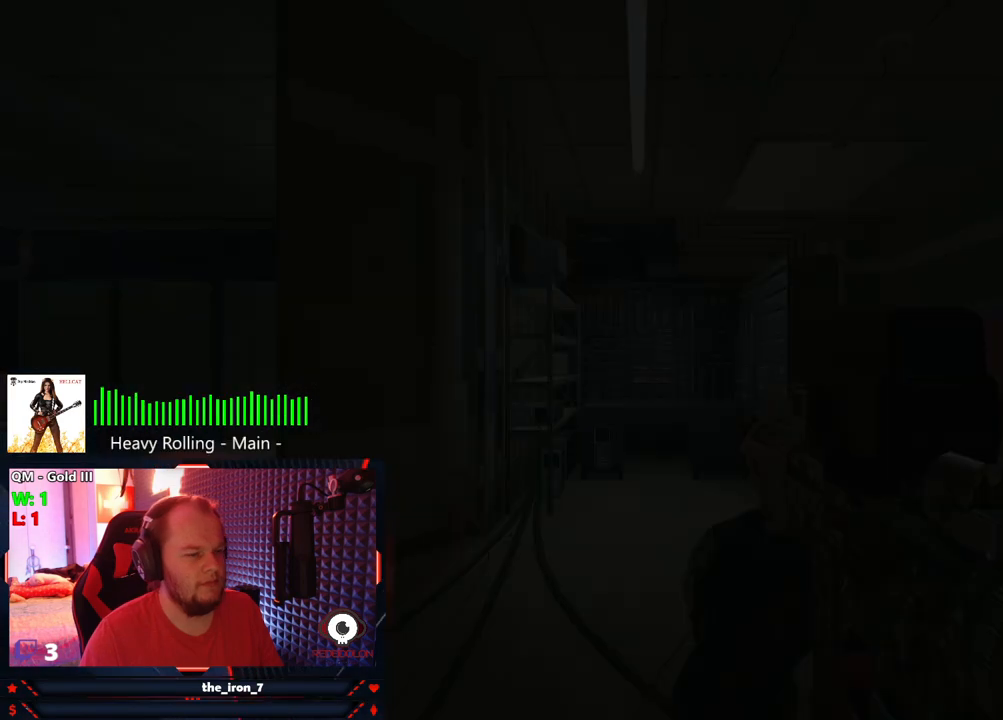
{"keys": ["w"], "mouse": [], "mouse_move": "up-right", "events": [[458, "w", "down"]]}
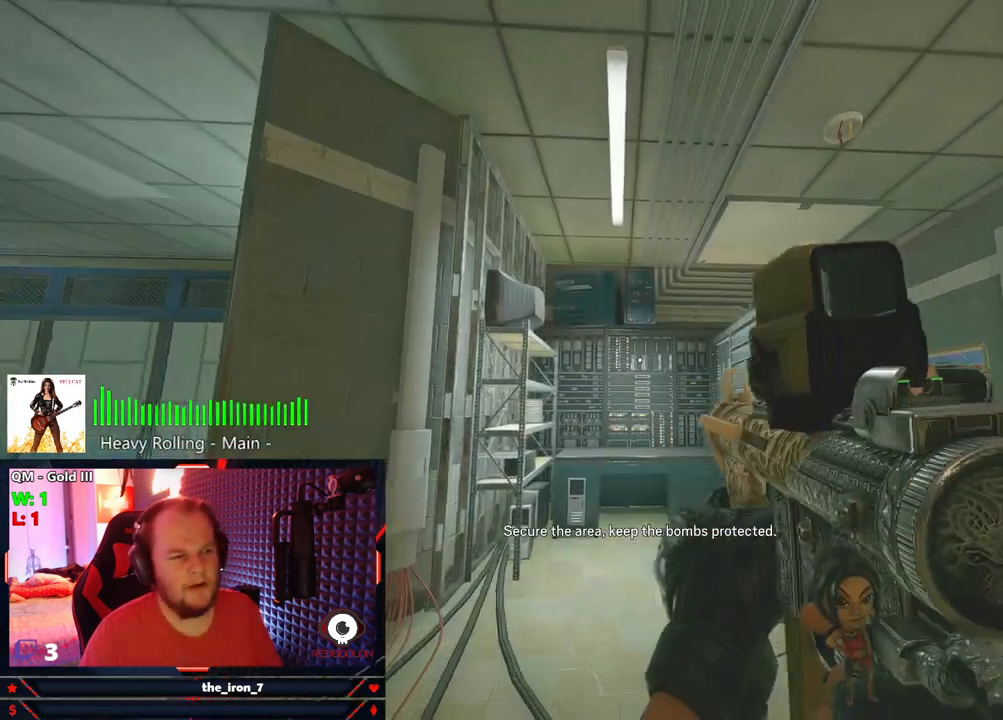
{"keys": ["shift", "w"], "mouse": [], "mouse_move": "still", "events": [[333, "shift", "down"]]}
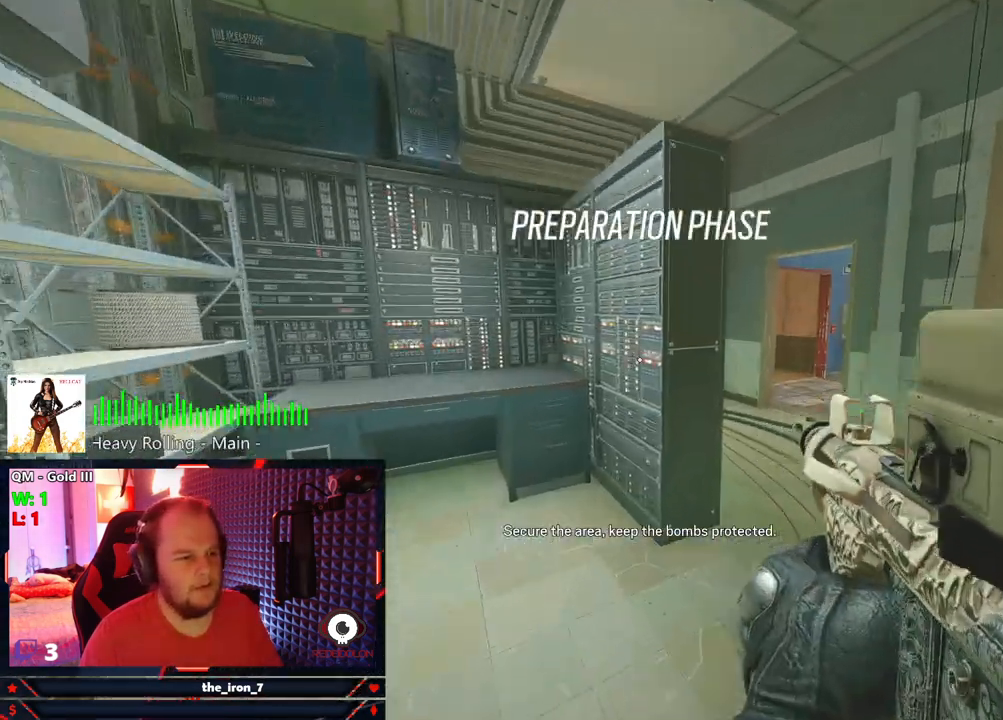
{"keys": ["shift", "w"], "mouse": [], "mouse_move": "right", "events": []}
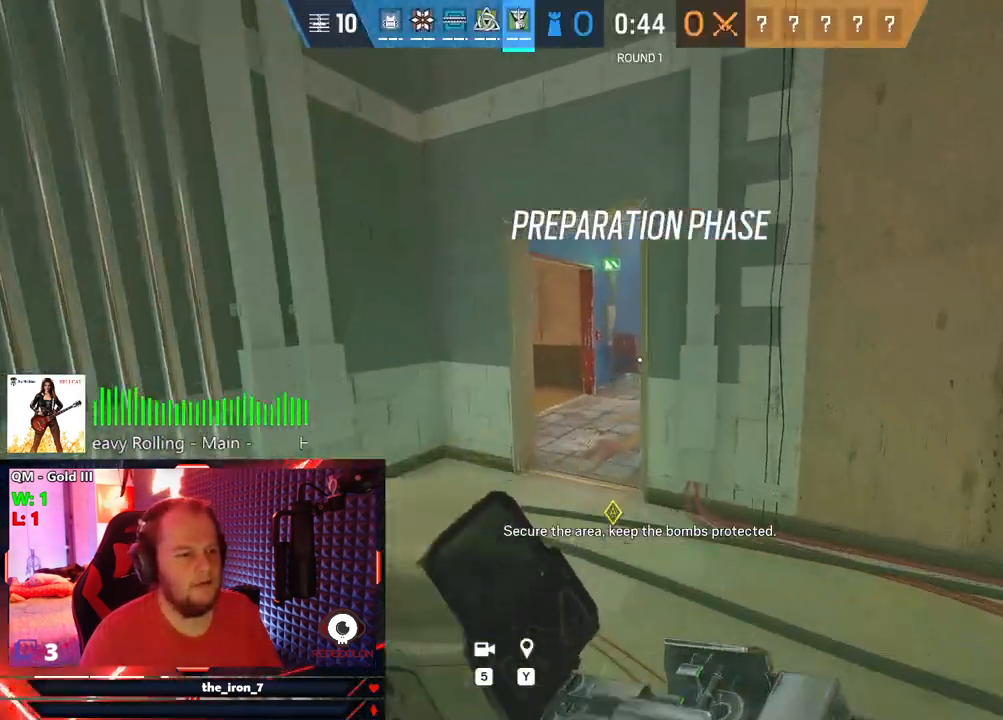
{"keys": ["shift", "w"], "mouse": [], "mouse_move": "still", "events": []}
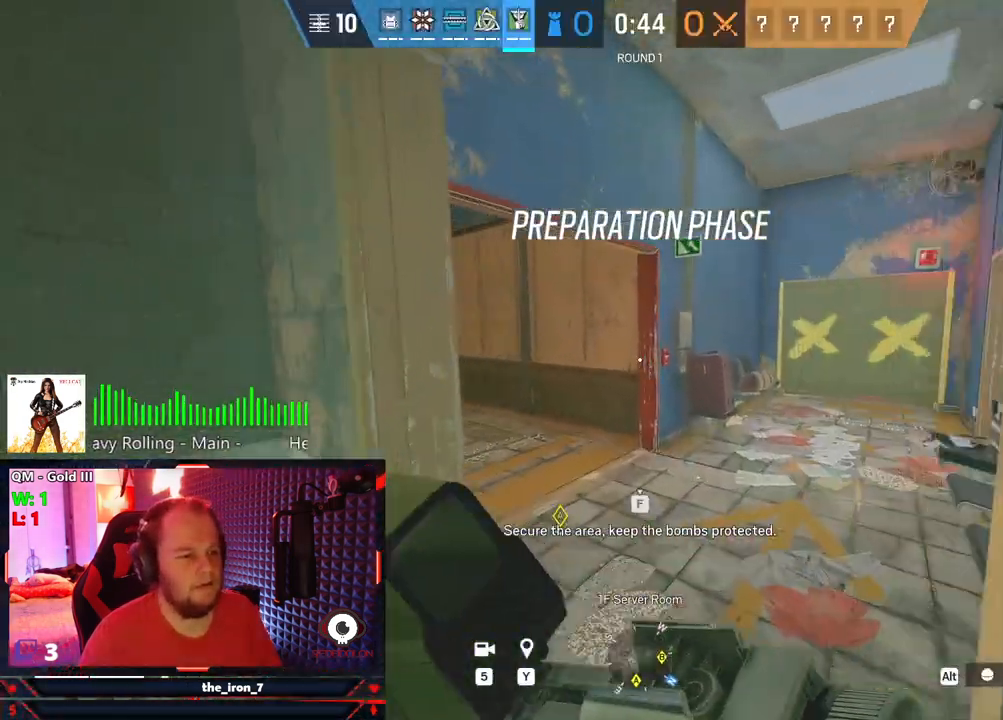
{"keys": ["shift", "w"], "mouse": [], "mouse_move": "left", "events": [[104, "mouse_wheel", "down"], [187, "mouse_wheel", "up"]]}
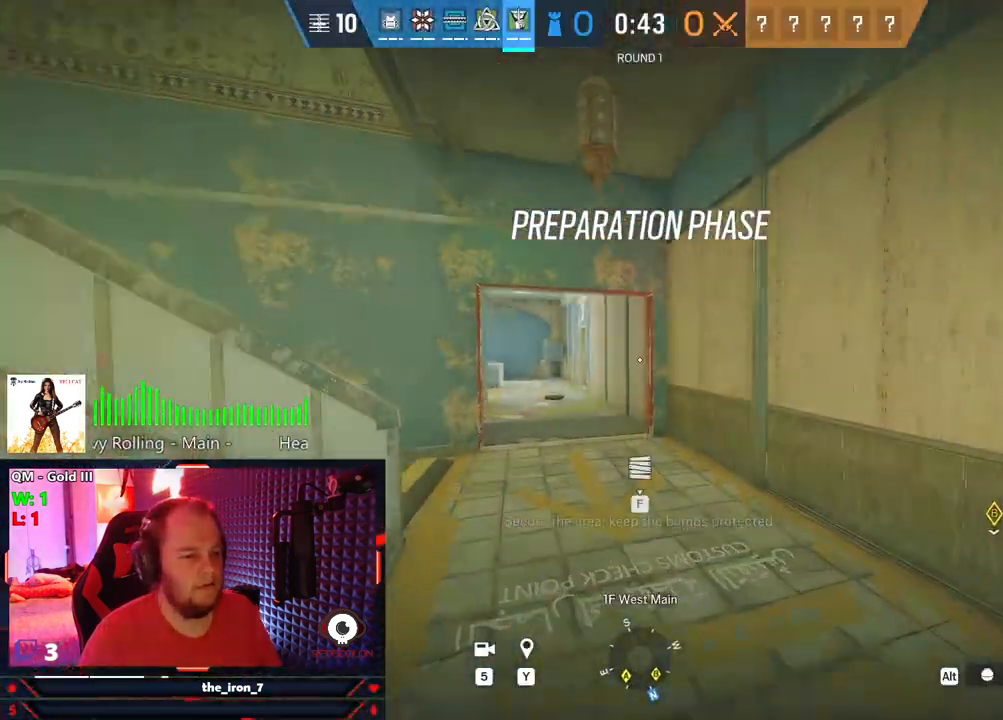
{"keys": ["shift", "w"], "mouse": [], "mouse_move": "still", "events": []}
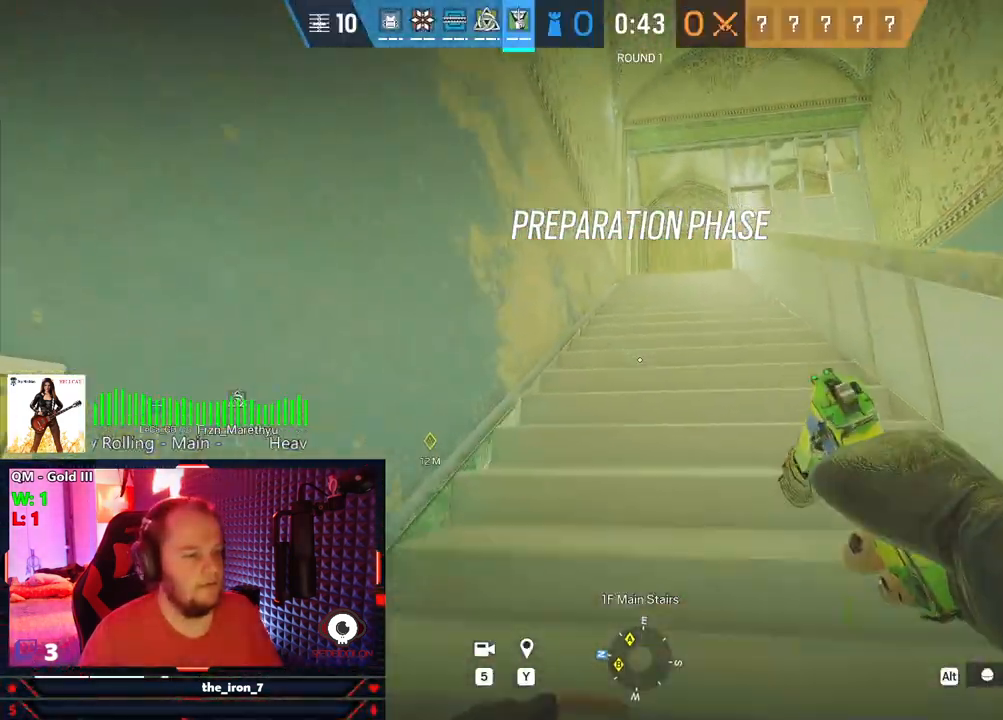
{"keys": ["shift", "w"], "mouse": [], "mouse_move": "still", "events": []}
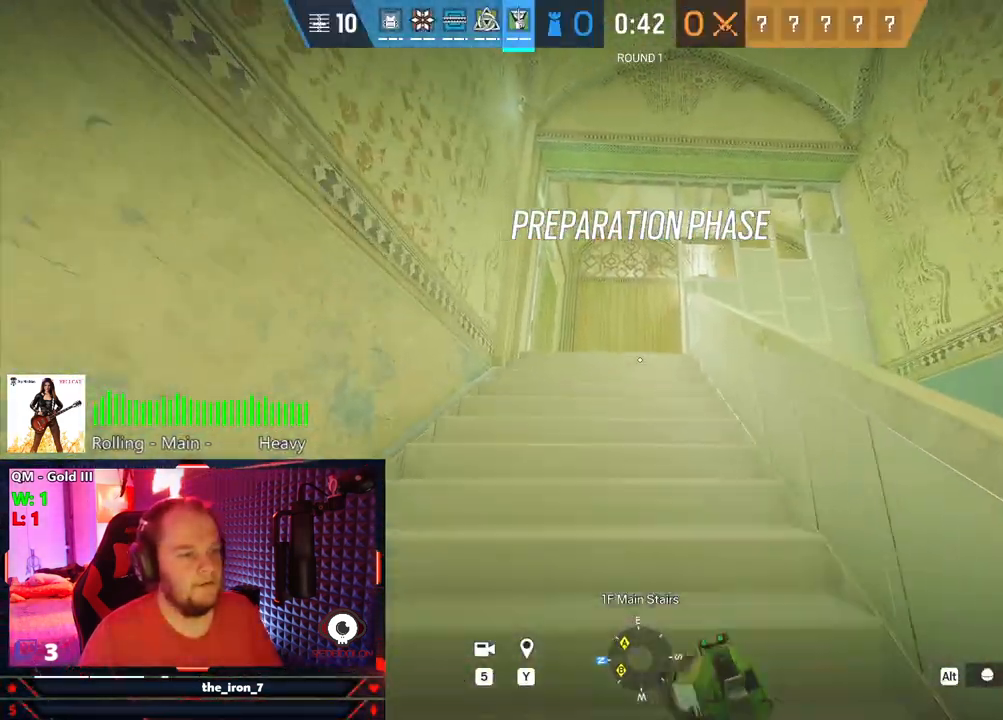
{"keys": ["shift", "w"], "mouse": [], "mouse_move": "still", "events": []}
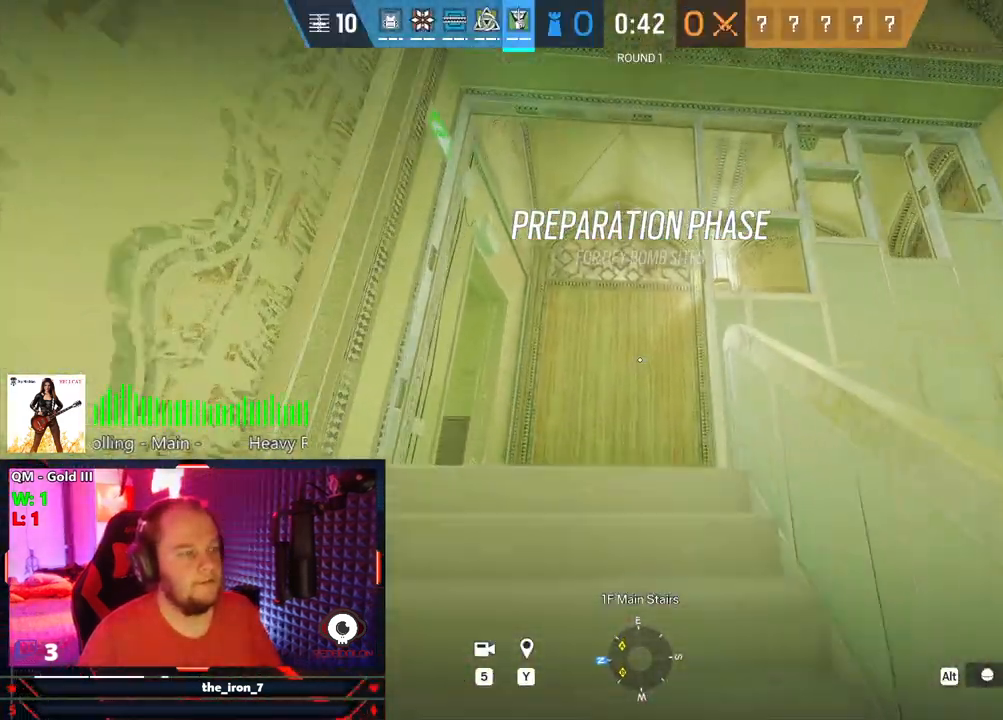
{"keys": ["shift", "w"], "mouse": [], "mouse_move": "still", "events": []}
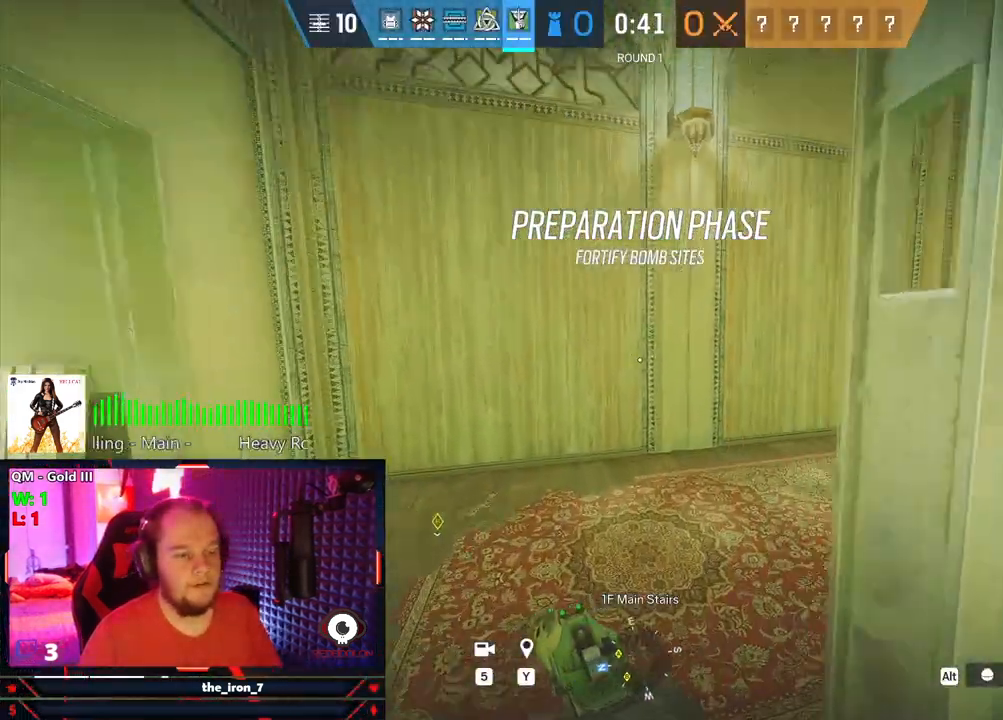
{"keys": ["shift", "w"], "mouse": [], "mouse_move": "left", "events": []}
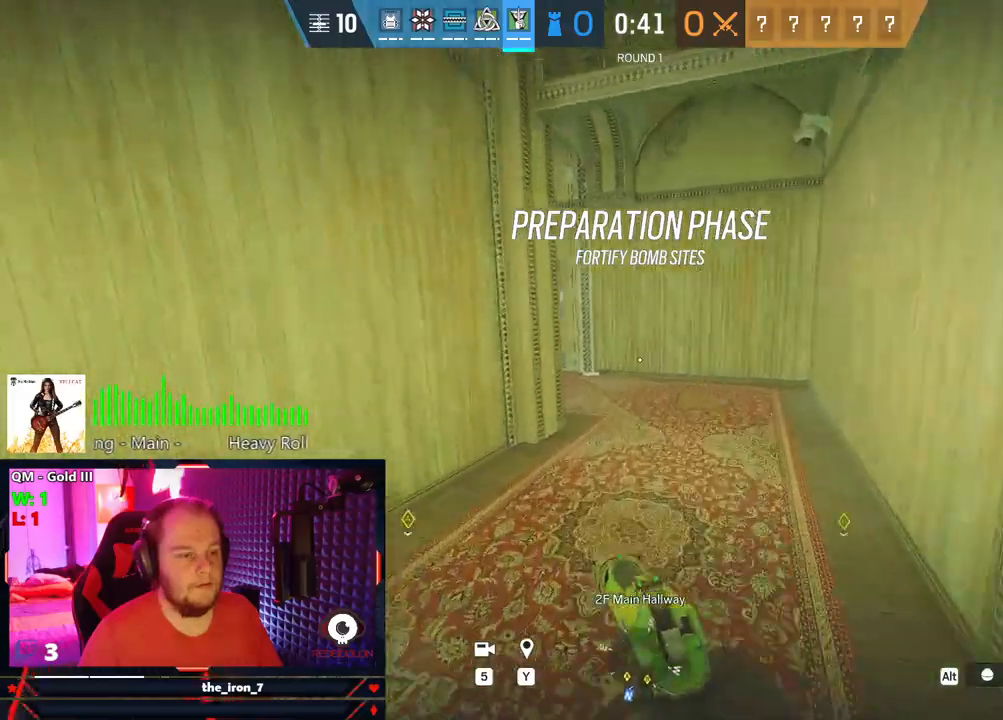
{"keys": ["shift", "w"], "mouse": [], "mouse_move": "still", "events": []}
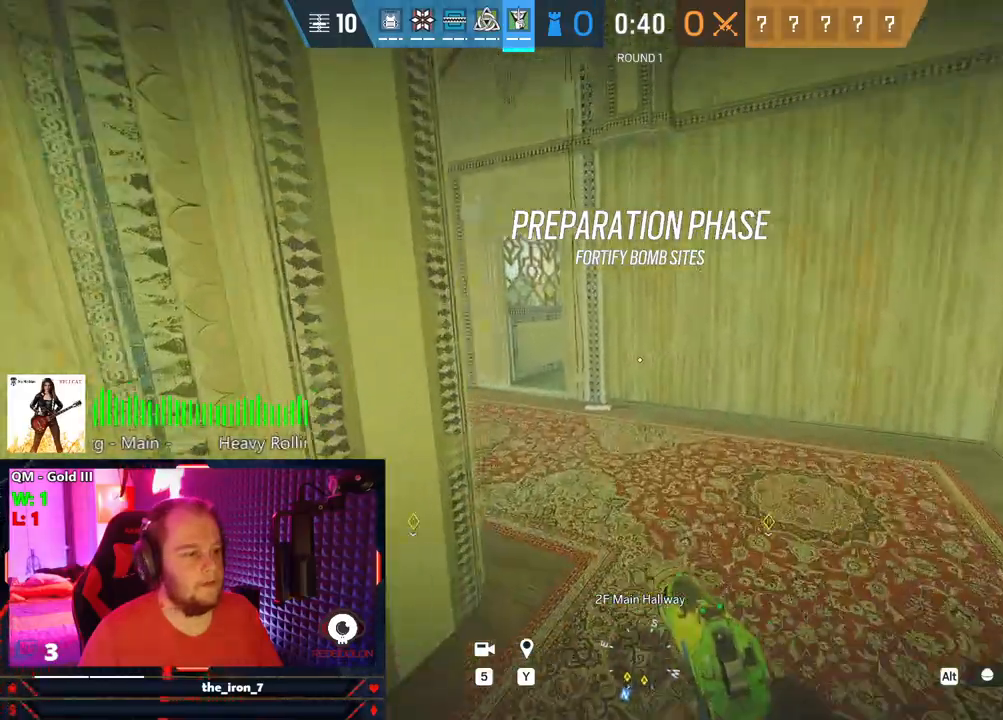
{"keys": ["shift", "w"], "mouse": [], "mouse_move": "left", "events": []}
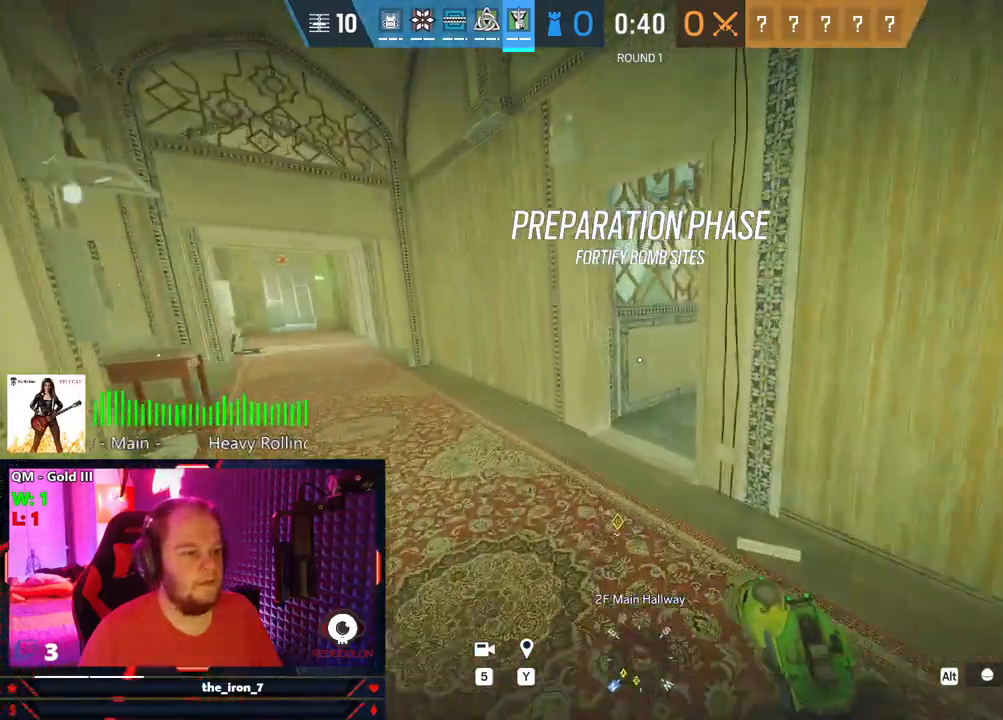
{"keys": ["shift", "w"], "mouse": [], "mouse_move": "right", "events": []}
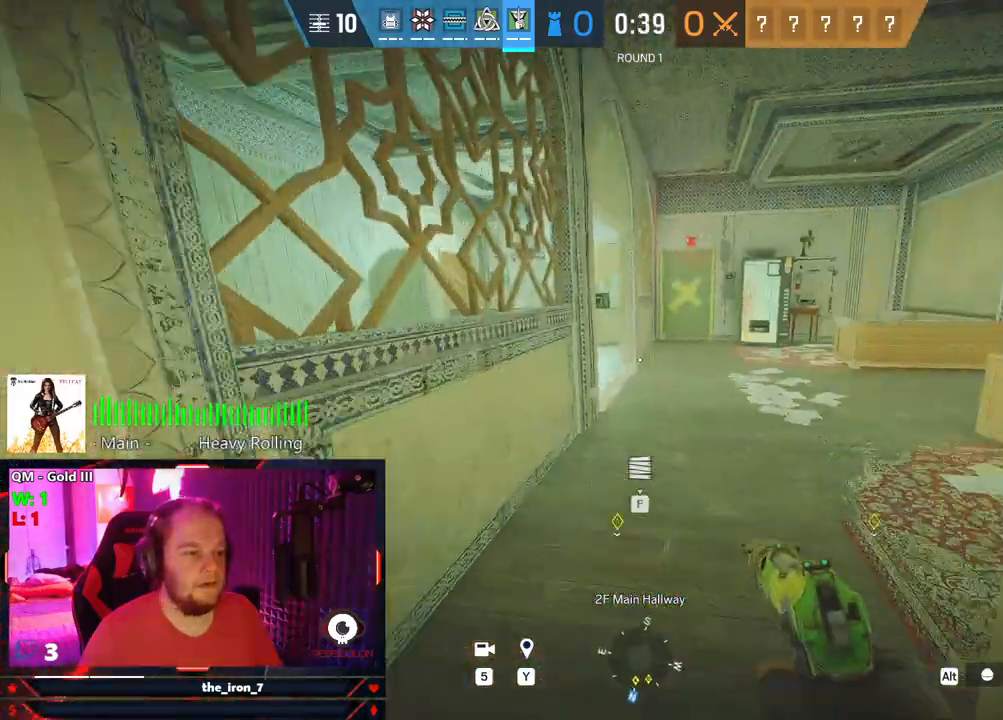
{"keys": ["d", "shift", "w"], "mouse": [], "mouse_move": "still", "events": [[145, "d", "down"]]}
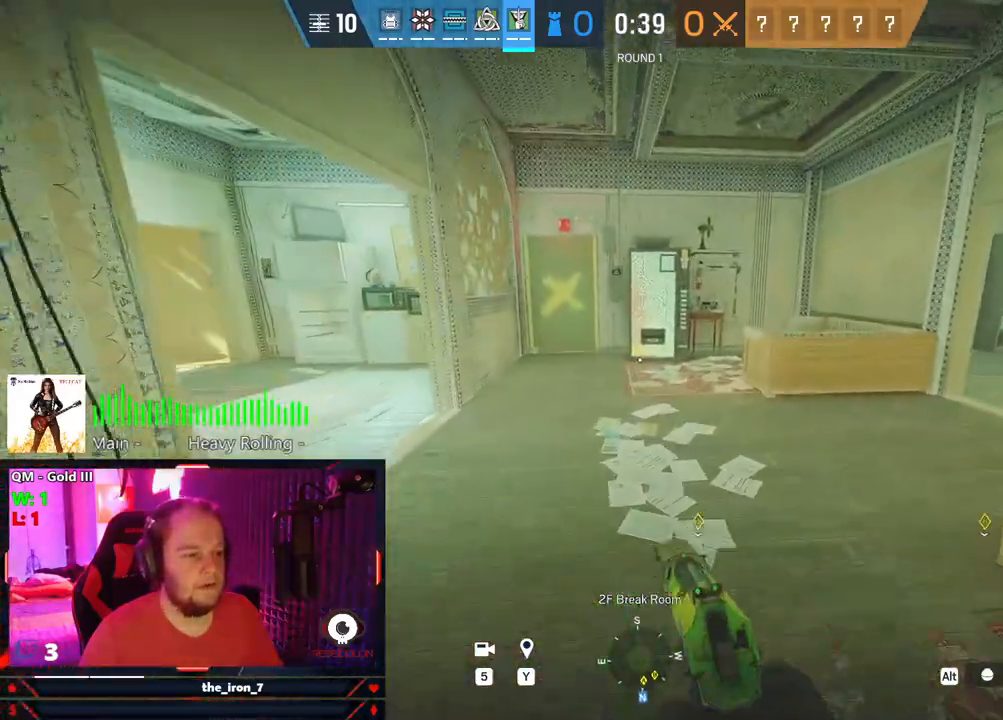
{"keys": ["d", "shift", "w"], "mouse": [], "mouse_move": "still", "events": []}
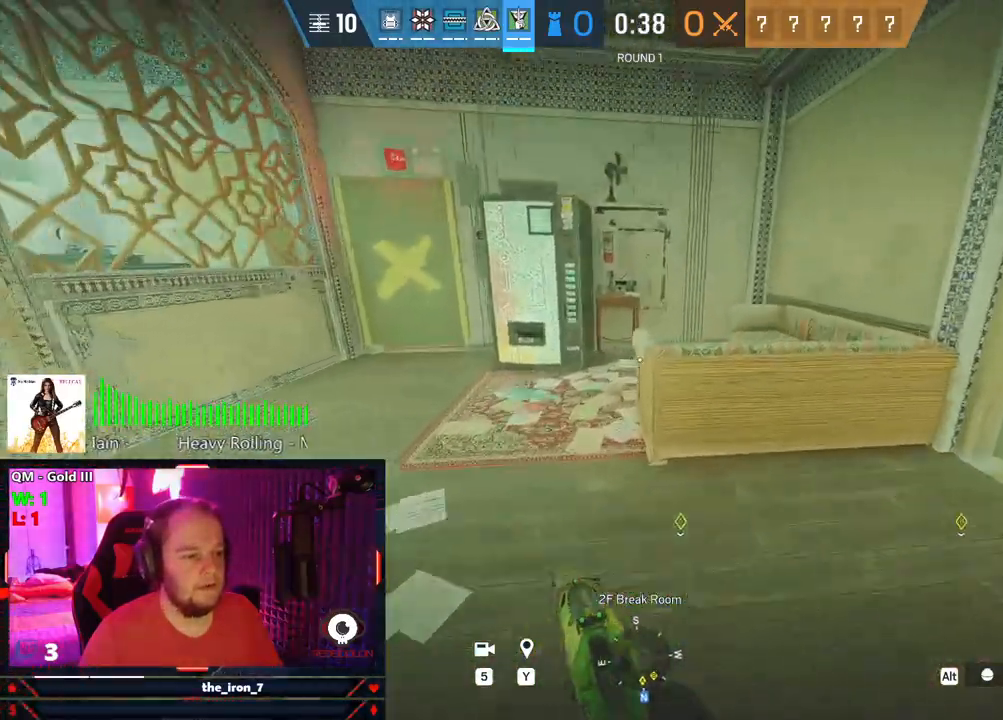
{"keys": ["shift", "space", "w"], "mouse": [], "mouse_move": "still", "events": [[271, "d", "up"], [354, "space", "down"], [458, "space", "up"], [500, "space", "down"]]}
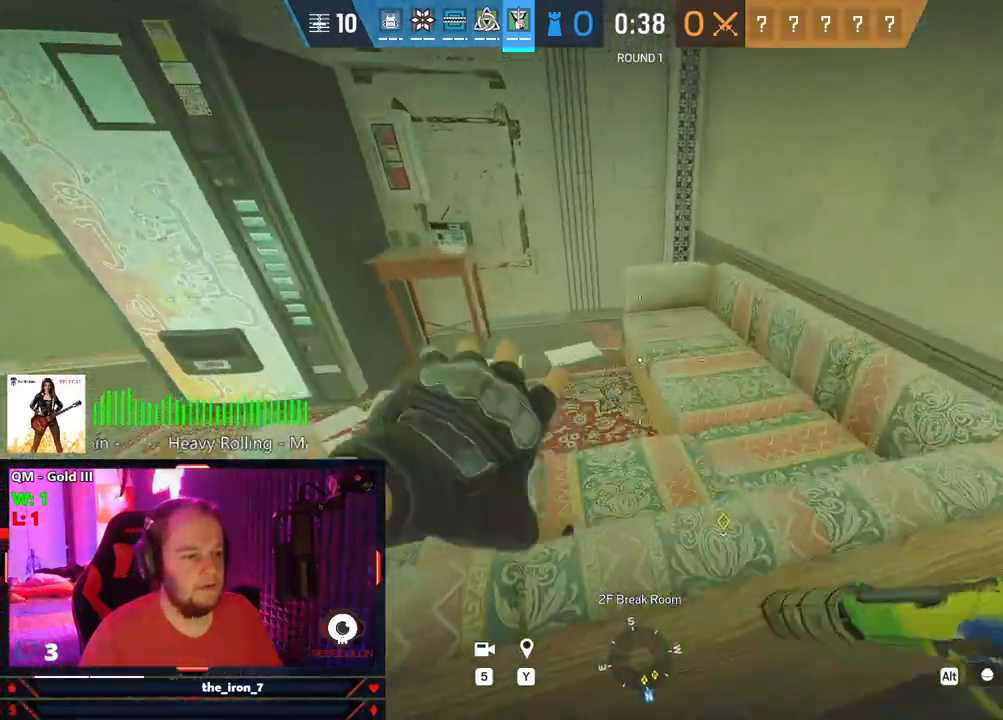
{"keys": ["d", "shift", "w"], "mouse": [], "mouse_move": "still", "events": [[145, "space", "up"], [416, "d", "down"]]}
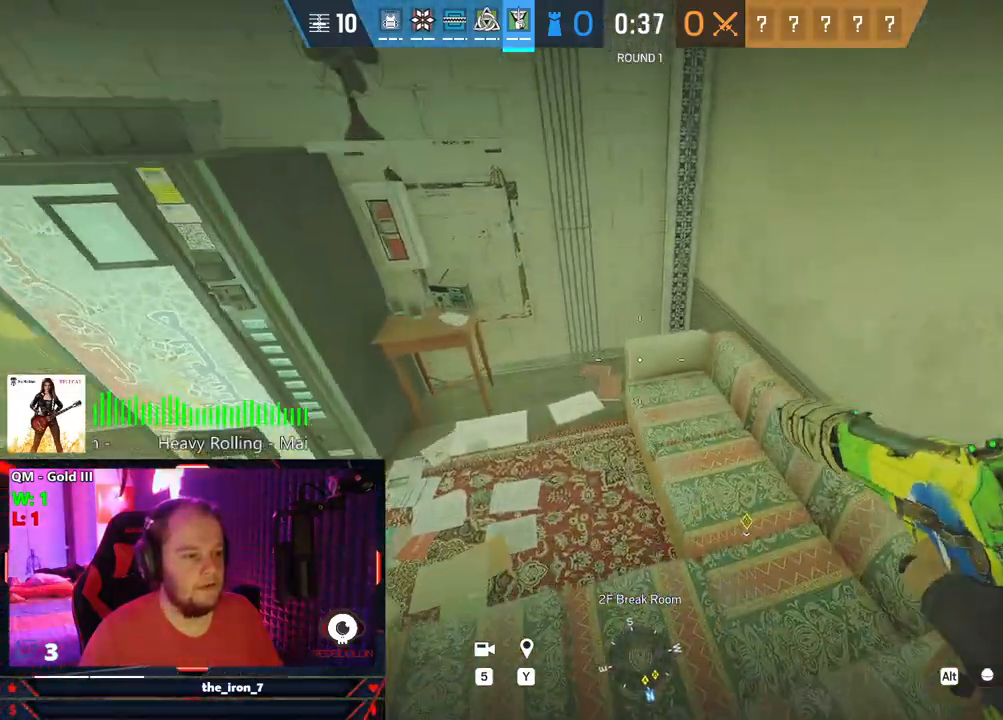
{"keys": ["shift", "w"], "mouse": [], "mouse_move": "left", "events": [[479, "d", "up"]]}
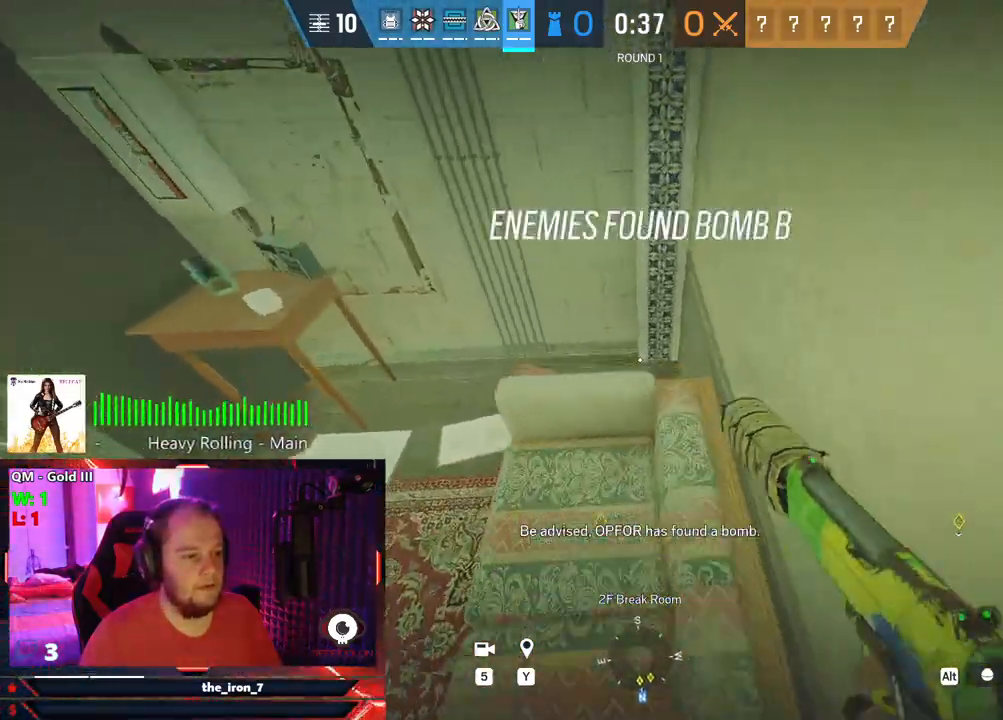
{"keys": ["shift", "w"], "mouse": [], "mouse_move": "right", "events": []}
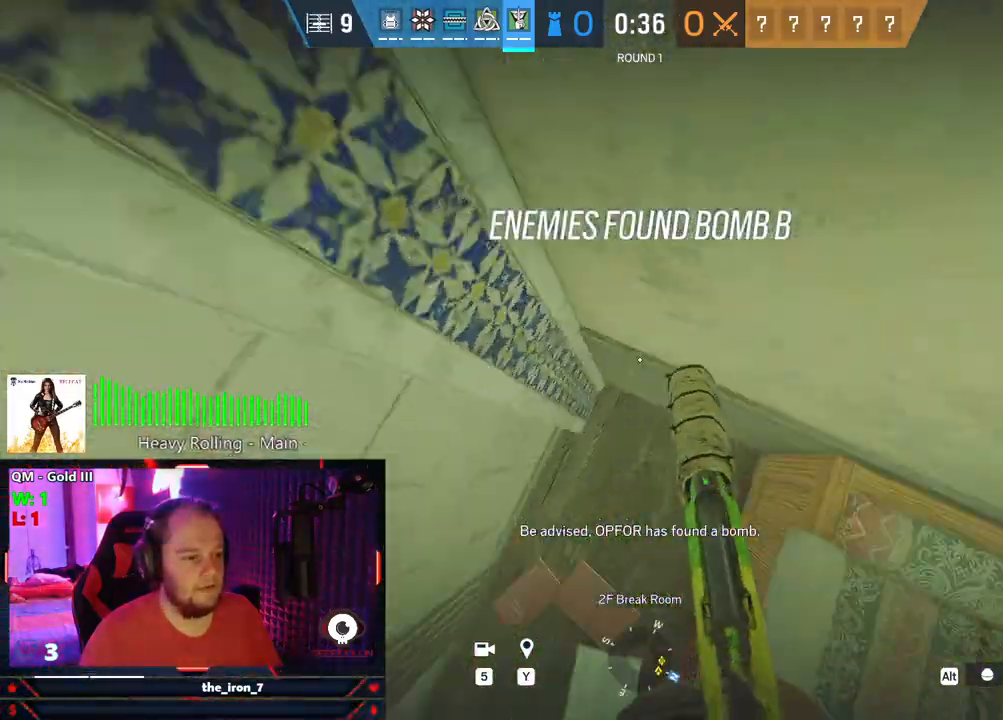
{"keys": ["a"], "mouse": [], "mouse_move": "up-left", "events": [[145, "a", "down"], [145, "shift", "up"], [250, "w", "up"]]}
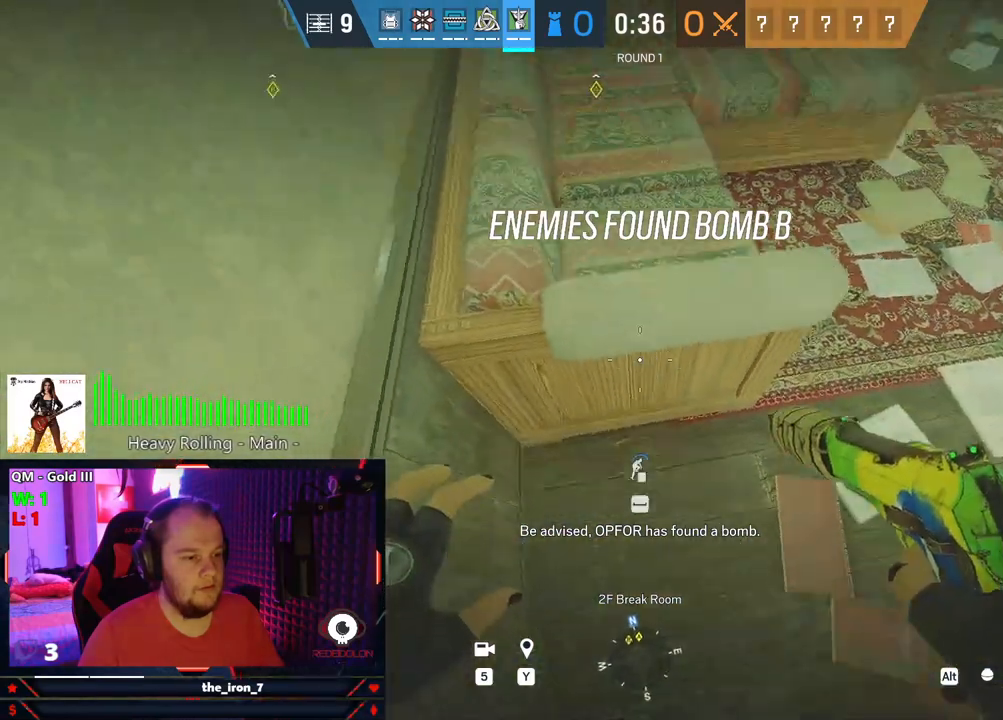
{"keys": ["a"], "mouse": [], "mouse_move": "still", "events": [[21, "ctrl", "down"], [166, "ctrl", "up"]]}
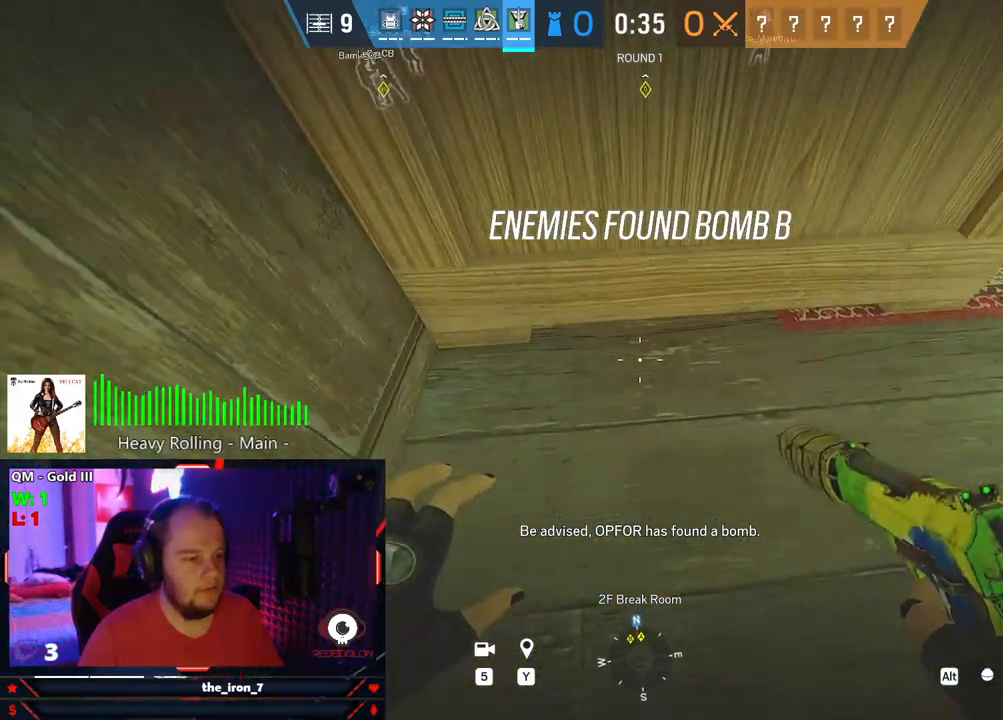
{"keys": ["a"], "mouse": [], "mouse_move": "up", "events": []}
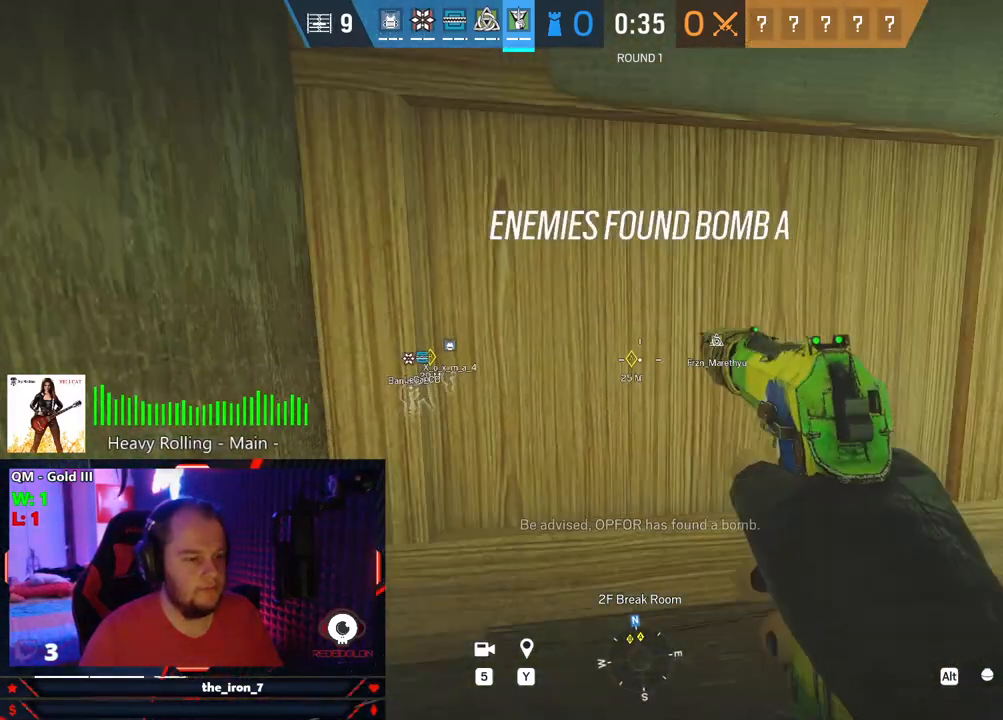
{"keys": ["a"], "mouse": [], "mouse_move": "down-right", "events": []}
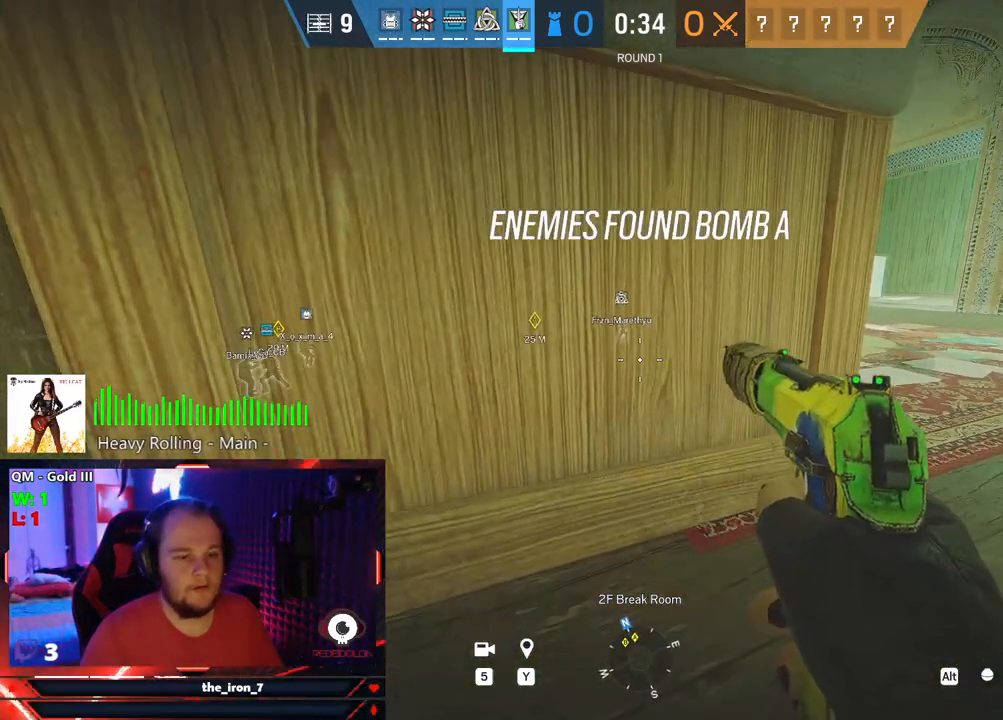
{"keys": ["a"], "mouse": [], "mouse_move": "left", "events": []}
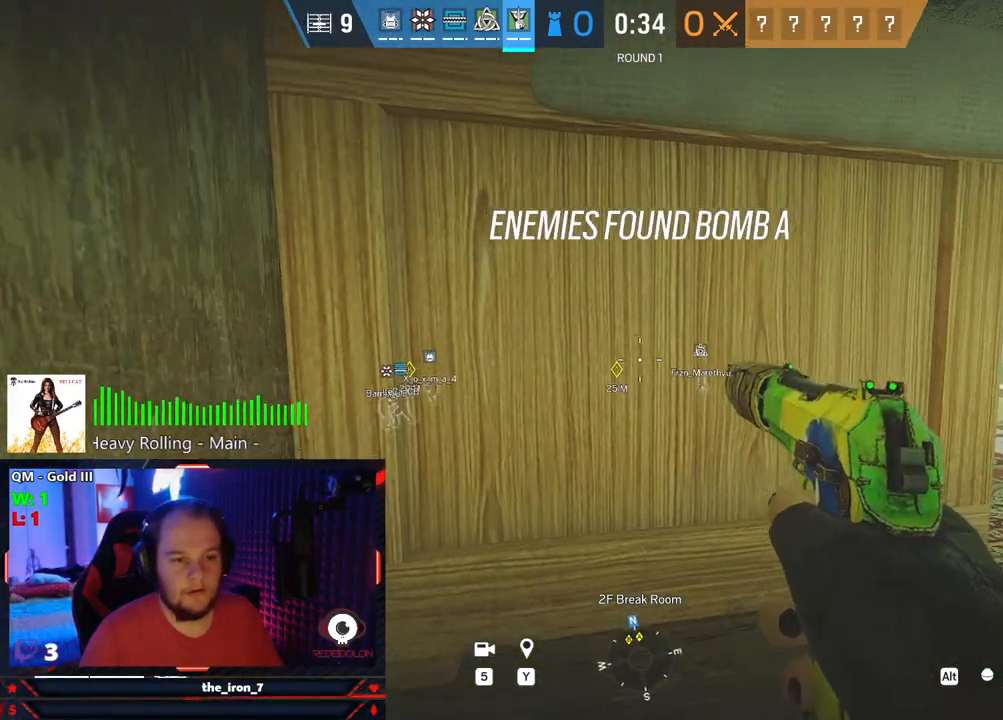
{"keys": ["e"], "mouse": [], "mouse_move": "still", "events": [[458, "e", "down"], [500, "a", "up"]]}
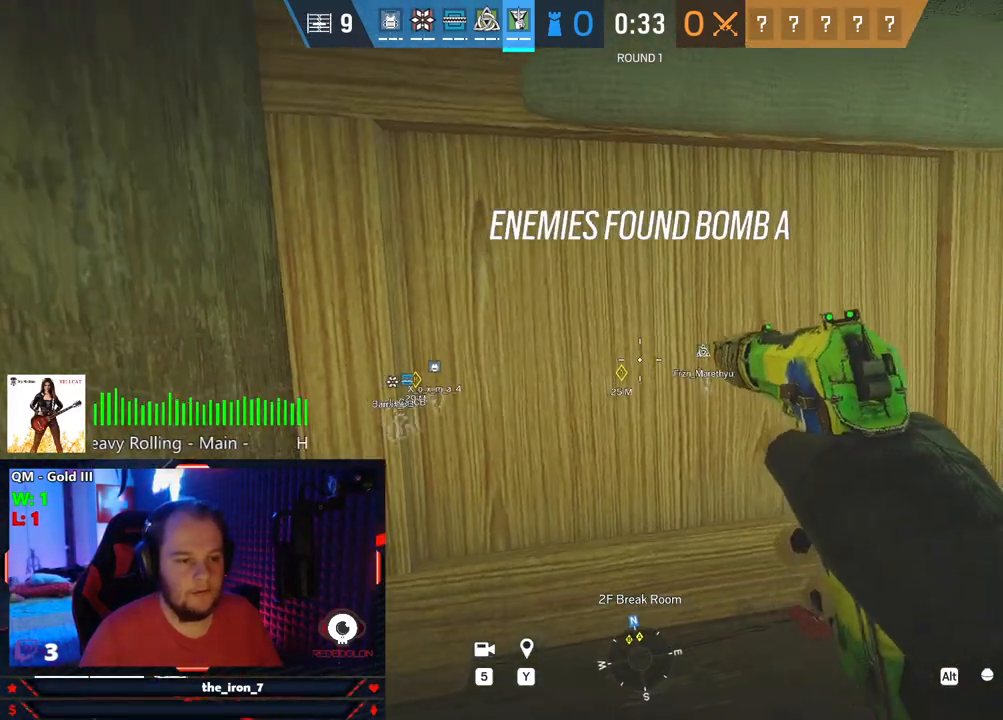
{"keys": ["a", "e"], "mouse": [], "mouse_move": "still", "events": [[375, "a", "down"]]}
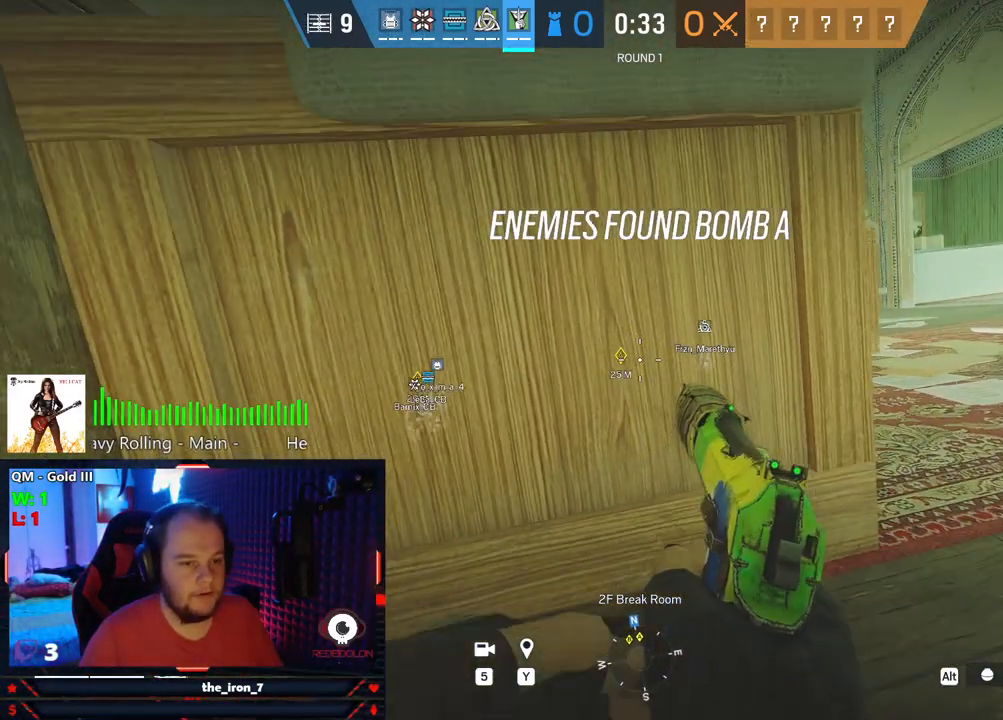
{"keys": ["e"], "mouse": [], "mouse_move": "still", "events": [[104, "mouse_wheel", "down"], [250, "mouse_wheel", "up"], [291, "a", "up"]]}
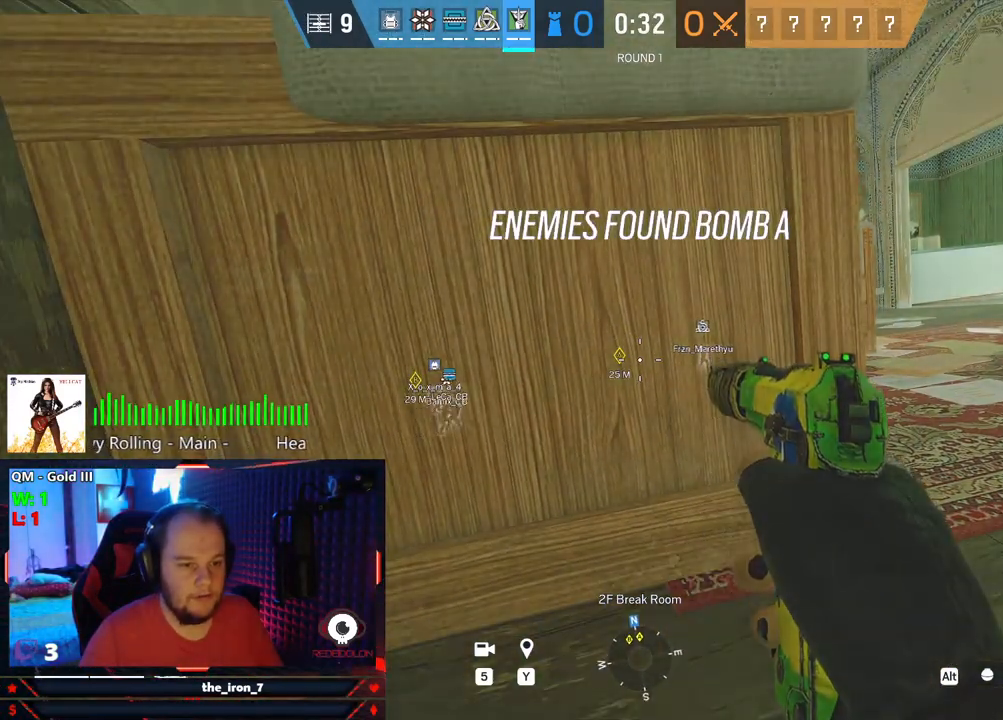
{"keys": [], "mouse": [], "mouse_move": "down", "events": [[166, "e", "up"]]}
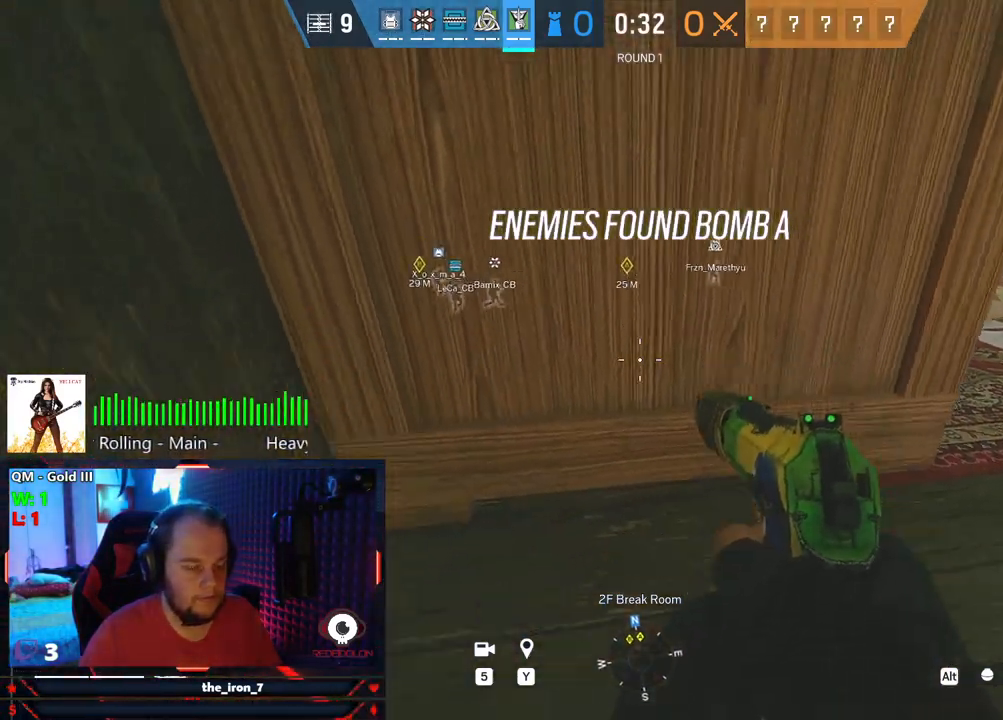
{"keys": [], "mouse": [], "mouse_move": "still", "events": []}
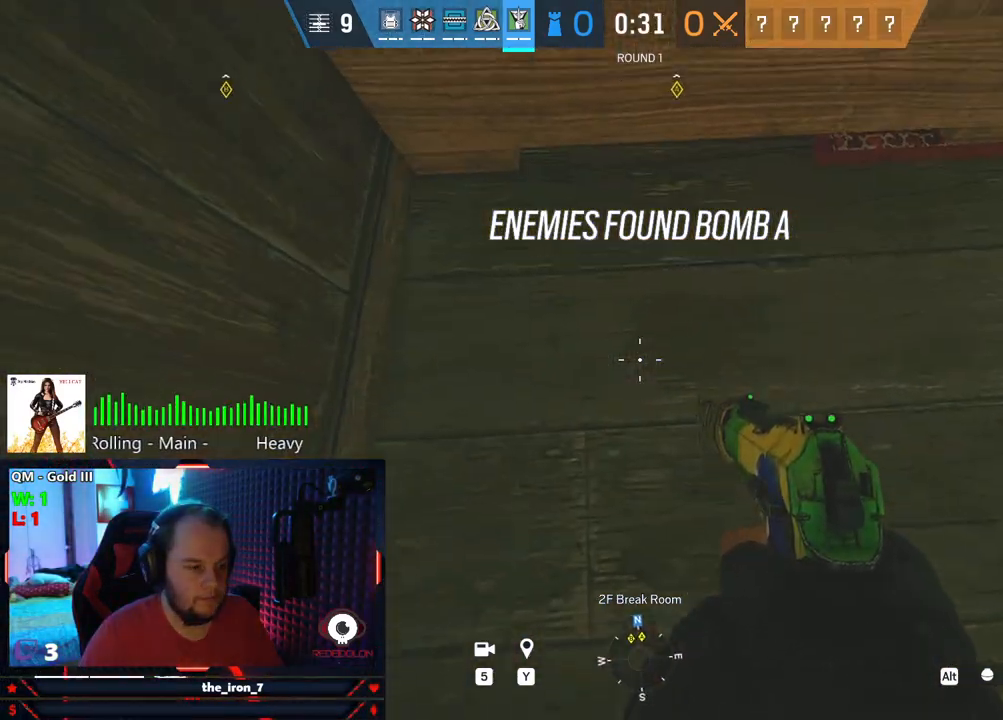
{"keys": [], "mouse": [], "mouse_move": "still", "events": []}